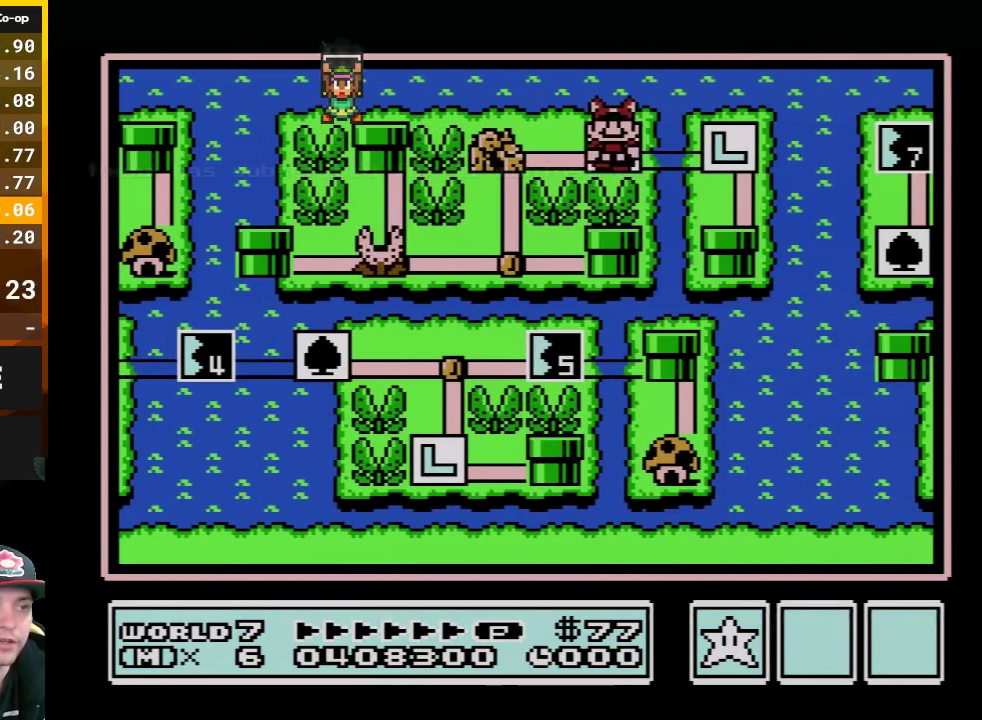
Gameplay with a controller (Nintendo layout); each line is a JSON object with the inputs held at the frame after it. "events" lists button and stick changes between this image and that frame as [ms after this image, input, new state], when the widget could be followed in between. Not read: L3 R3.
{"buttons": ["DPAD_RIGHT"], "events": [[50, "DPAD_RIGHT", "down"], [200, "DPAD_RIGHT", "up"], [400, "DPAD_RIGHT", "down"]]}
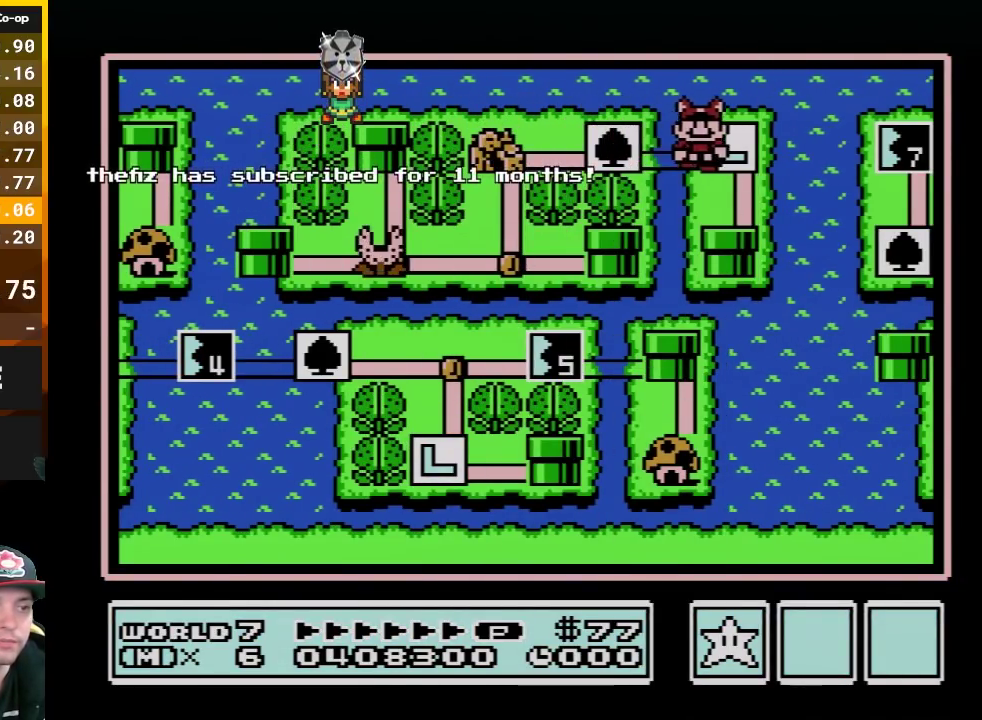
{"buttons": [], "events": [[17, "DPAD_RIGHT", "up"], [167, "DPAD_DOWN", "down"], [333, "DPAD_DOWN", "up"]]}
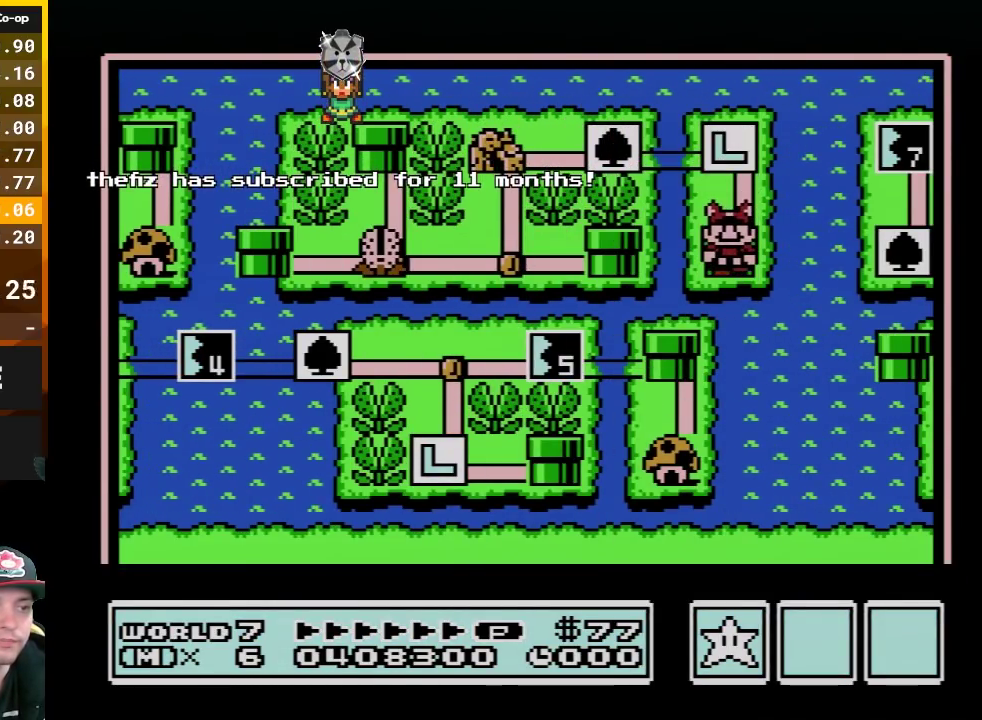
{"buttons": [], "events": []}
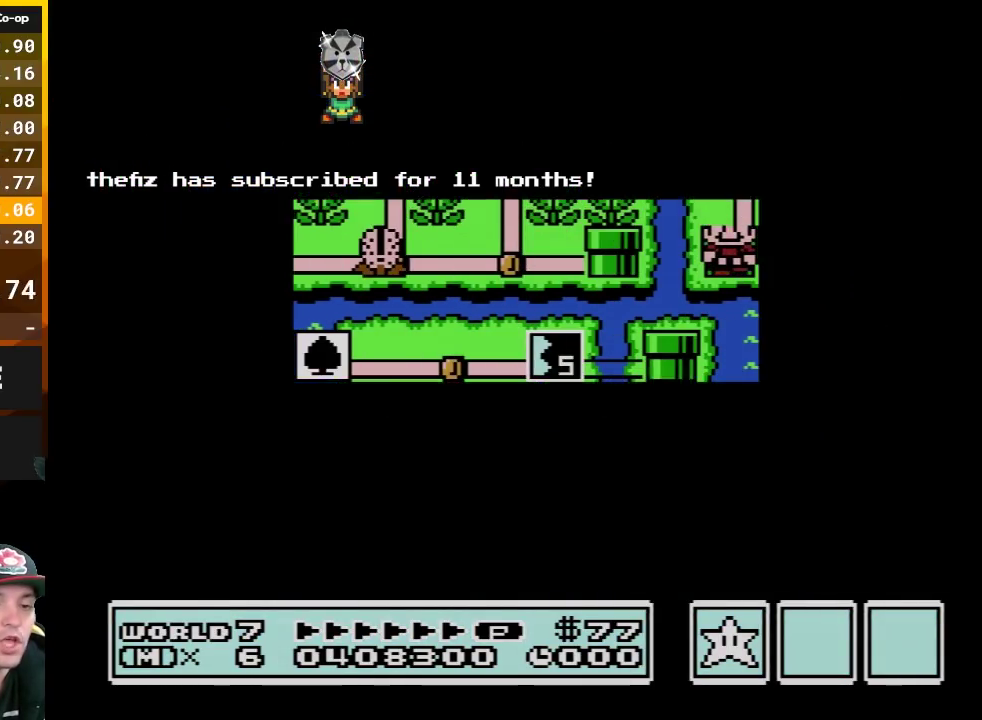
{"buttons": [], "events": []}
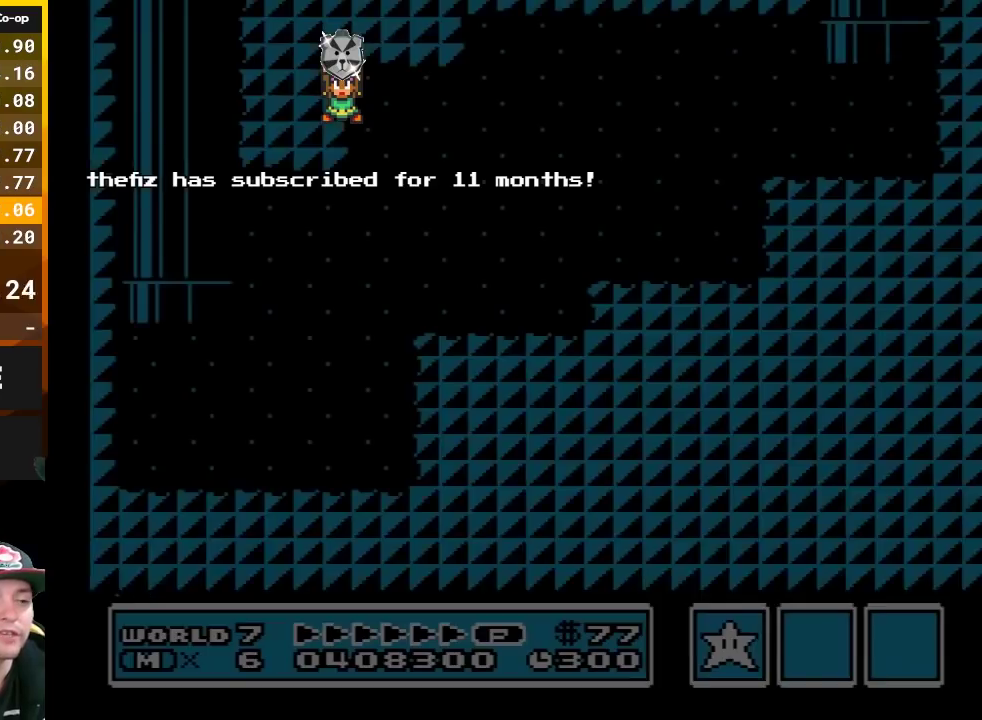
{"buttons": ["B", "DPAD_RIGHT"], "events": [[50, "B", "down"], [50, "DPAD_RIGHT", "down"]]}
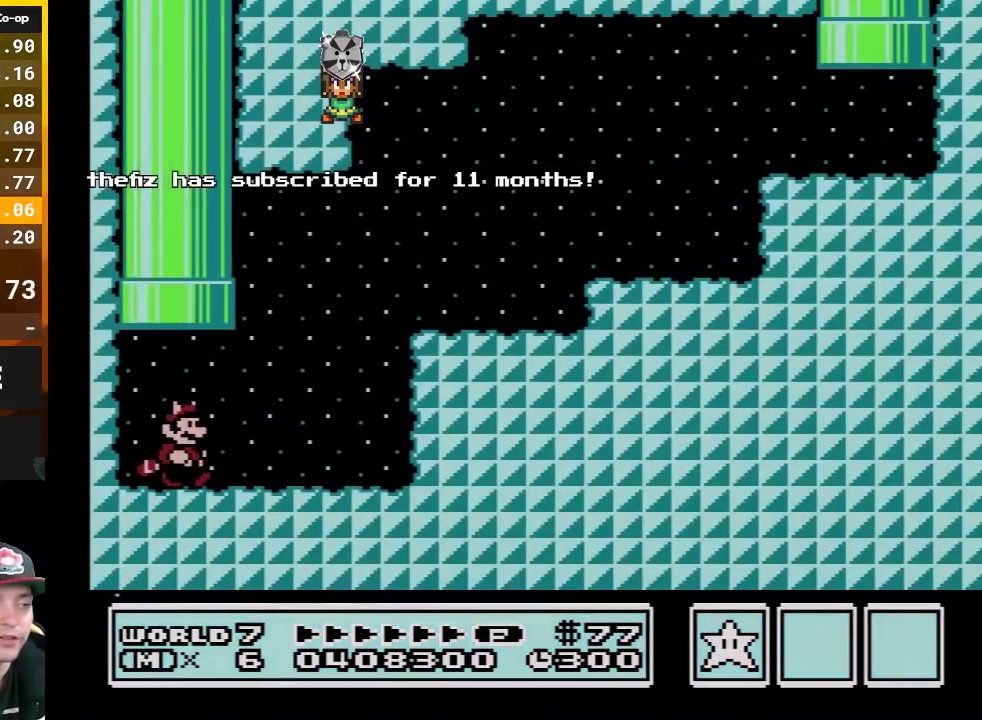
{"buttons": ["A", "B", "DPAD_RIGHT"], "events": [[417, "A", "down"]]}
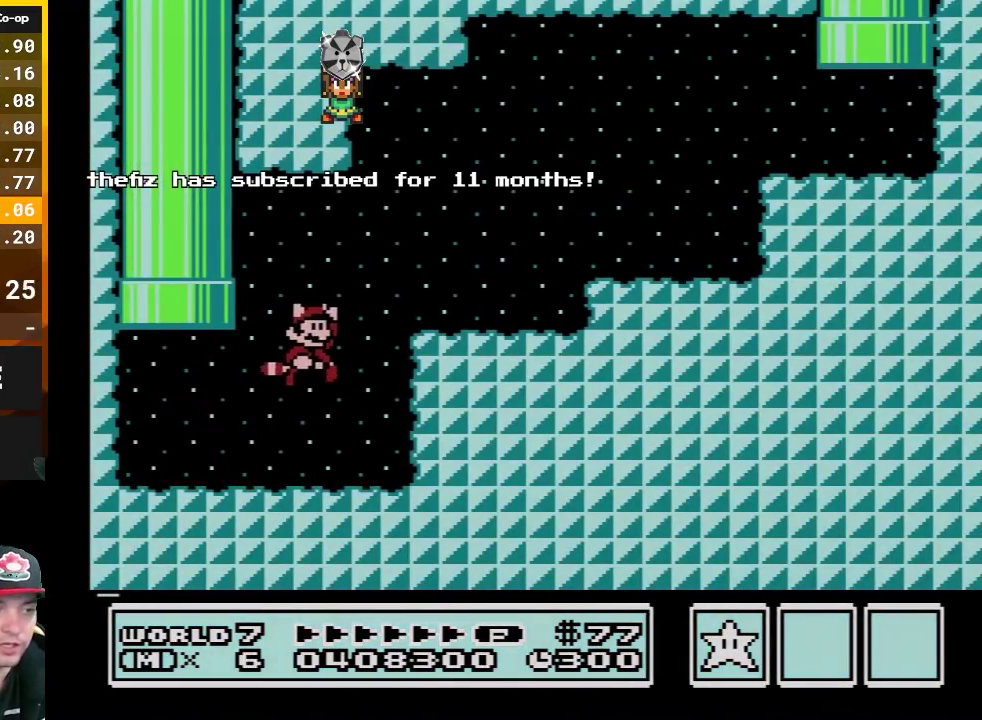
{"buttons": ["B", "DPAD_RIGHT"], "events": [[133, "A", "up"]]}
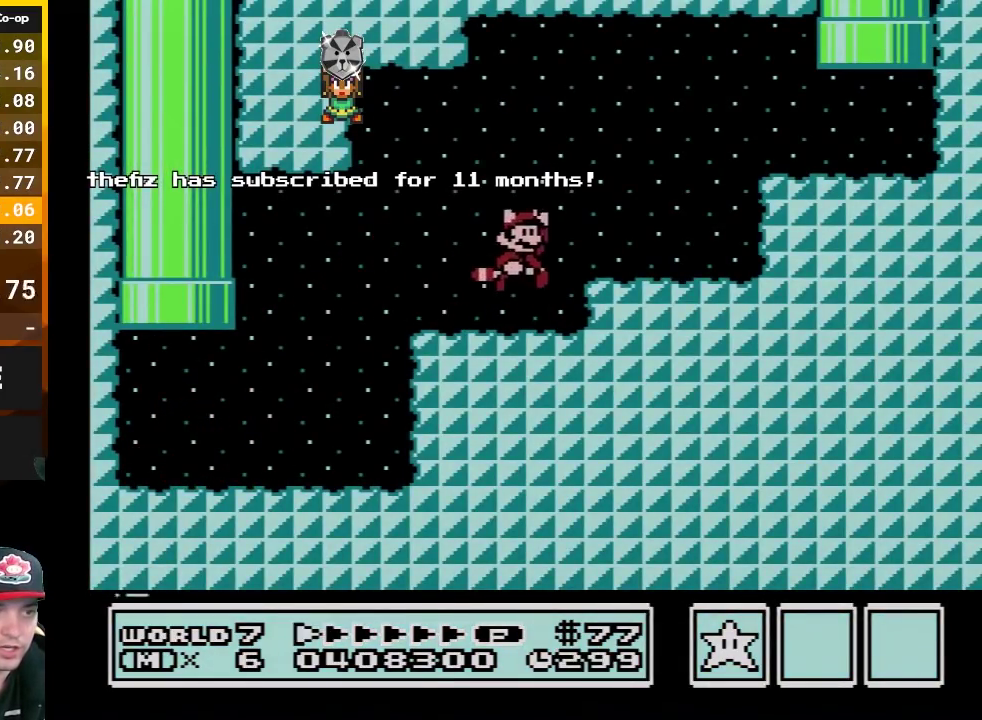
{"buttons": ["B", "DPAD_RIGHT"], "events": [[17, "A", "down"], [267, "A", "up"]]}
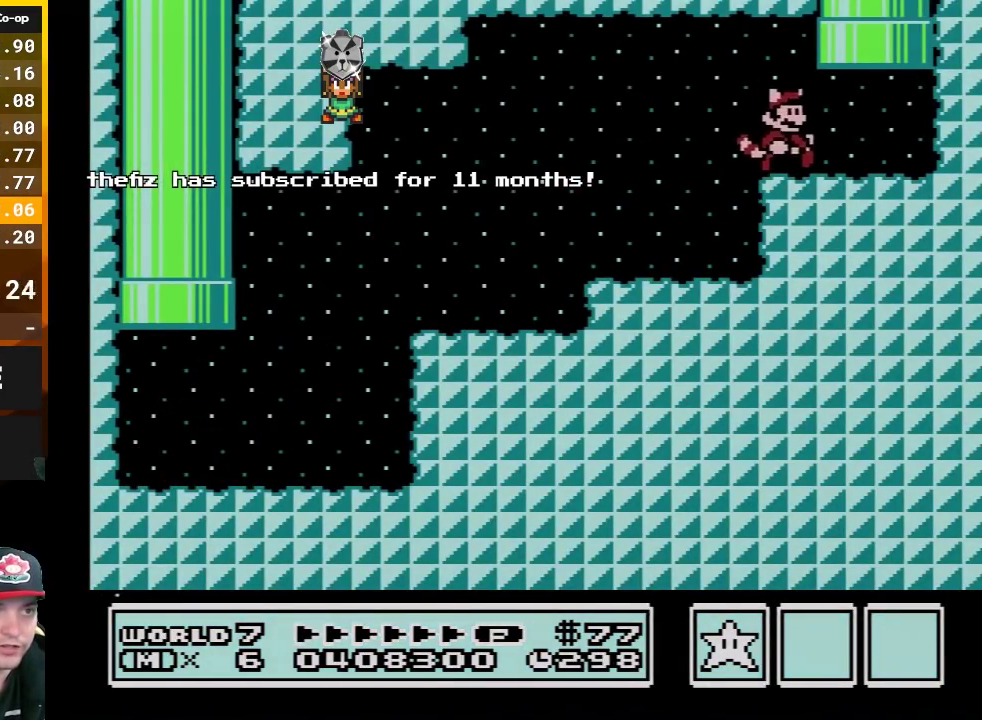
{"buttons": [], "events": [[133, "DPAD_UP", "down"], [183, "A", "down"], [183, "DPAD_RIGHT", "up"], [333, "A", "up"], [333, "DPAD_UP", "up"], [367, "B", "up"]]}
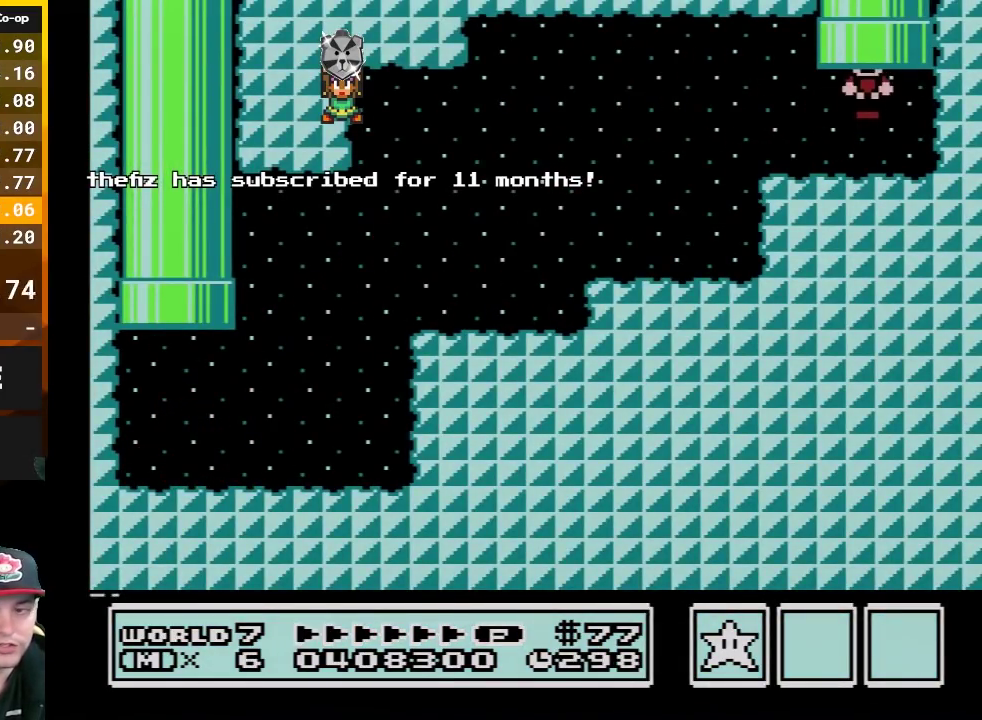
{"buttons": [], "events": []}
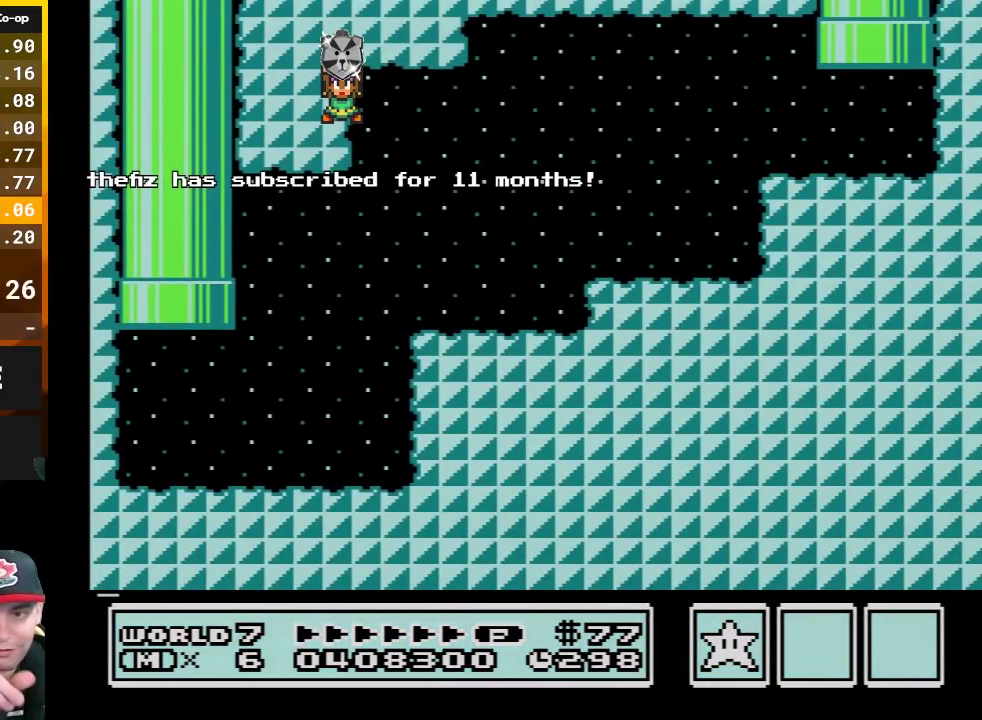
{"buttons": [], "events": []}
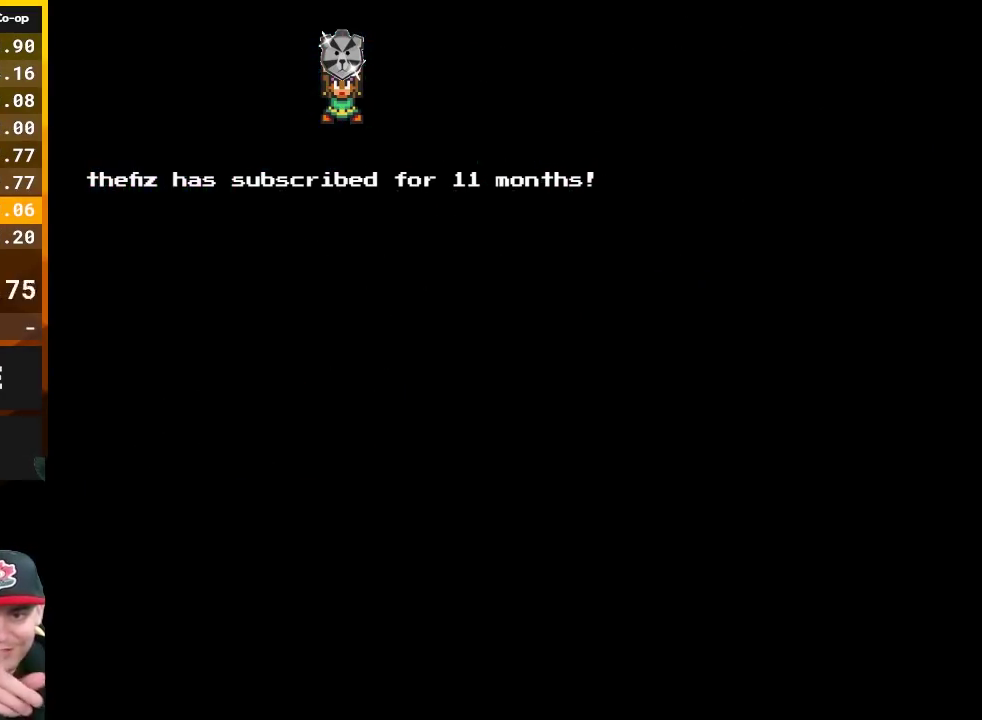
{"buttons": [], "events": []}
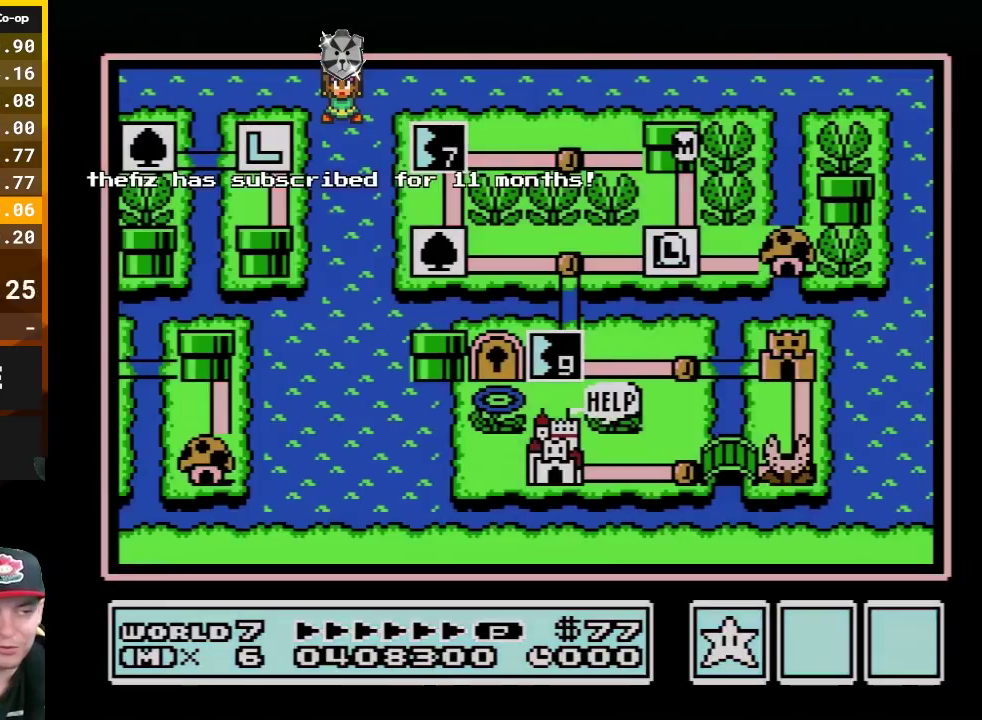
{"buttons": [], "events": []}
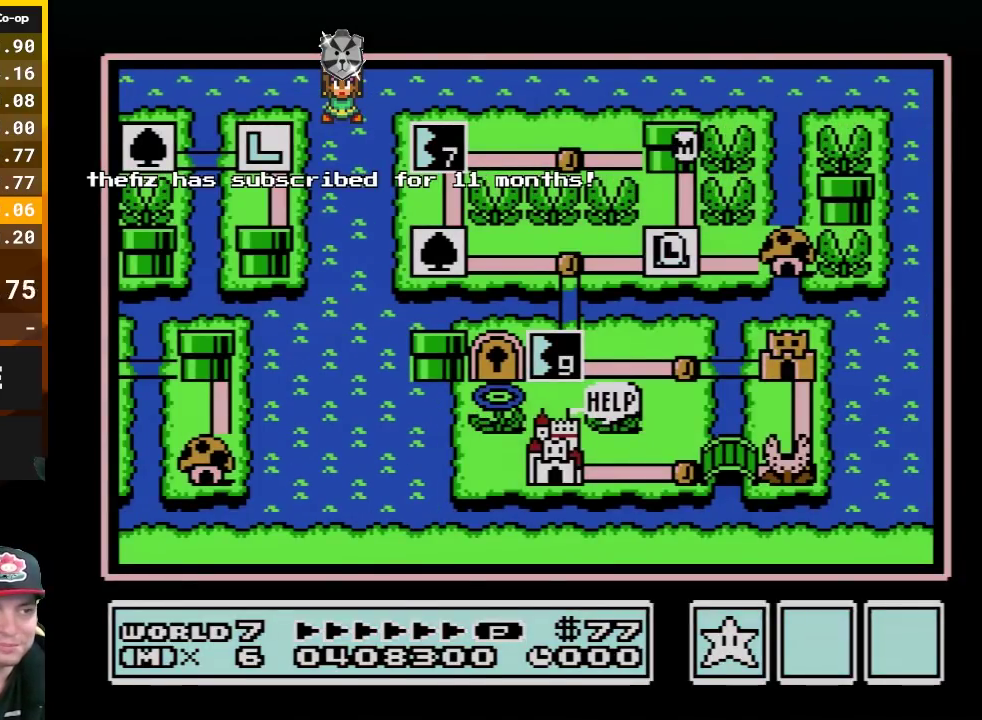
{"buttons": ["DPAD_LEFT"], "events": [[117, "DPAD_DOWN", "down"], [267, "DPAD_DOWN", "up"], [433, "DPAD_LEFT", "down"]]}
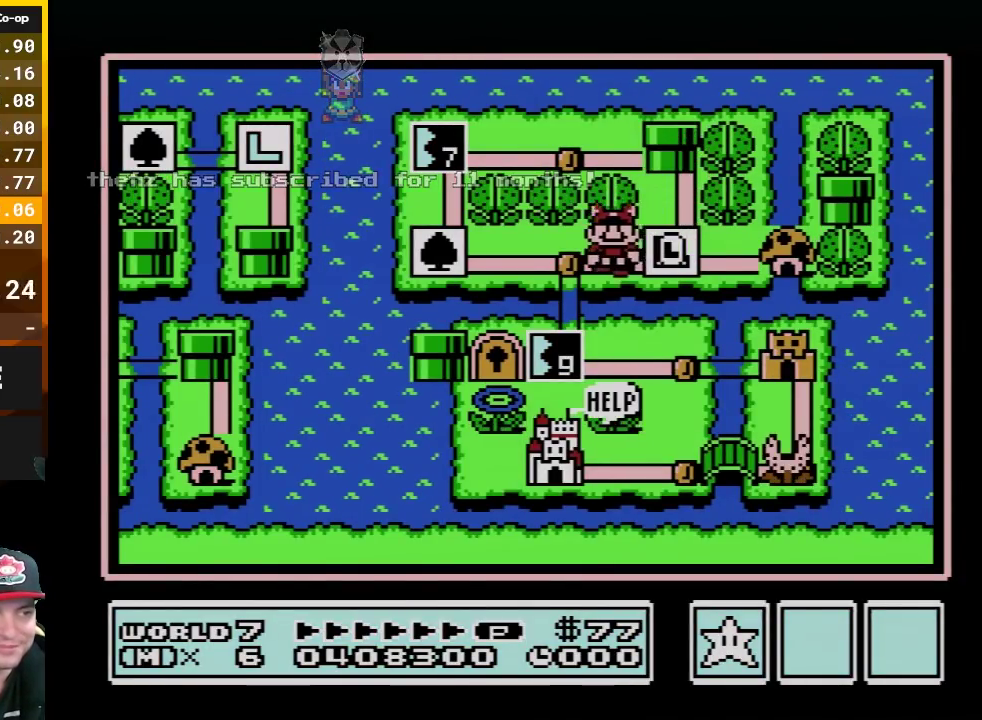
{"buttons": [], "events": [[83, "DPAD_LEFT", "up"], [233, "DPAD_DOWN", "down"], [400, "DPAD_DOWN", "up"]]}
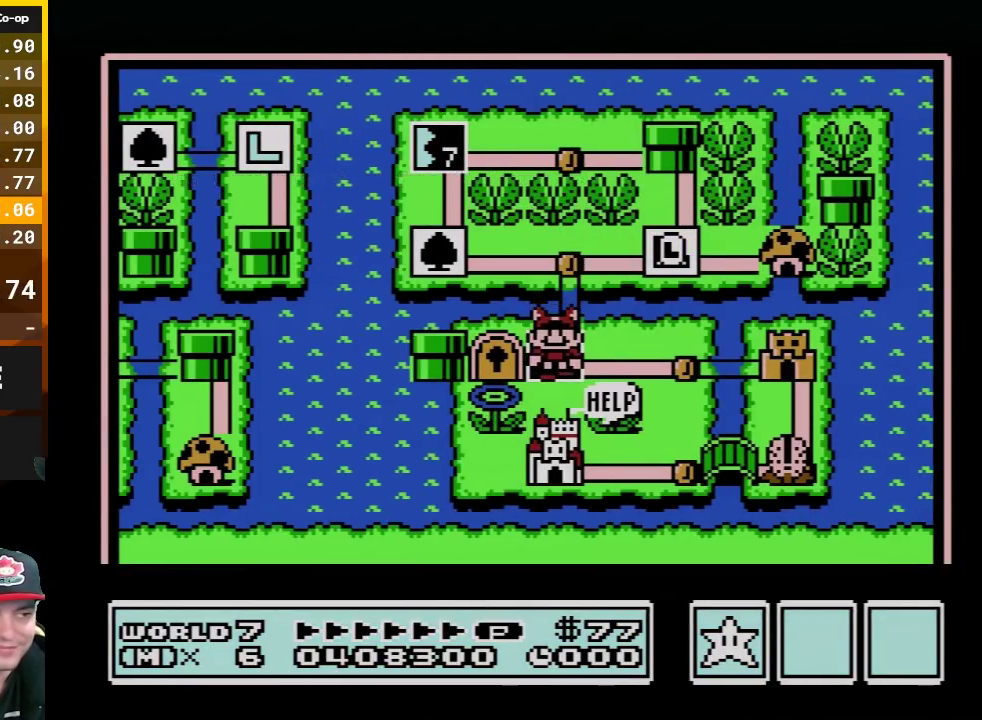
{"buttons": [], "events": []}
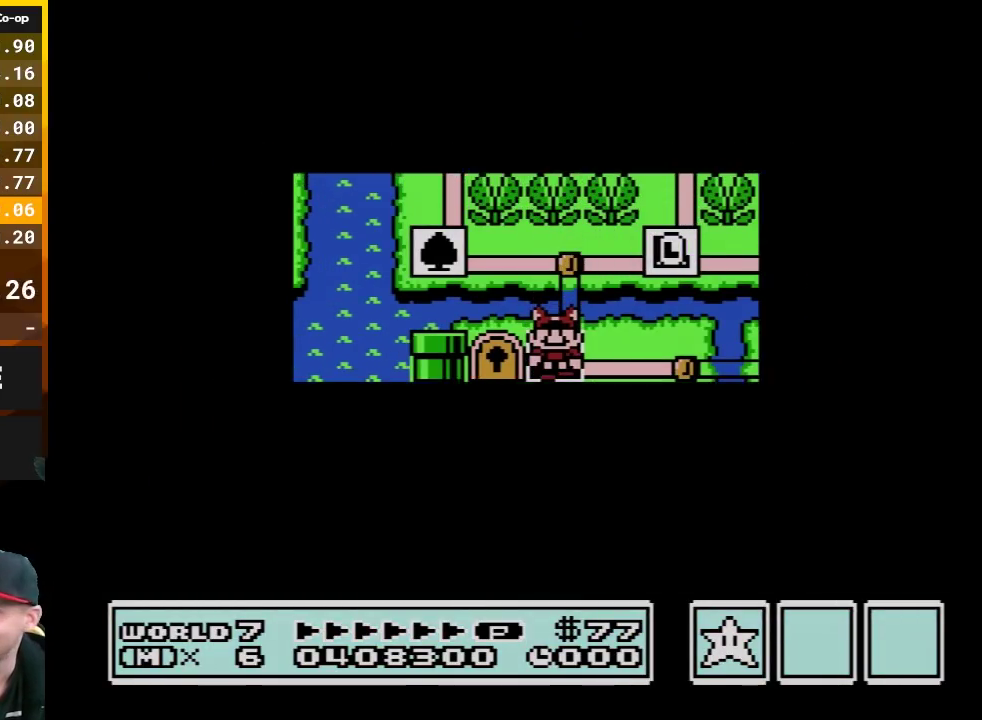
{"buttons": [], "events": []}
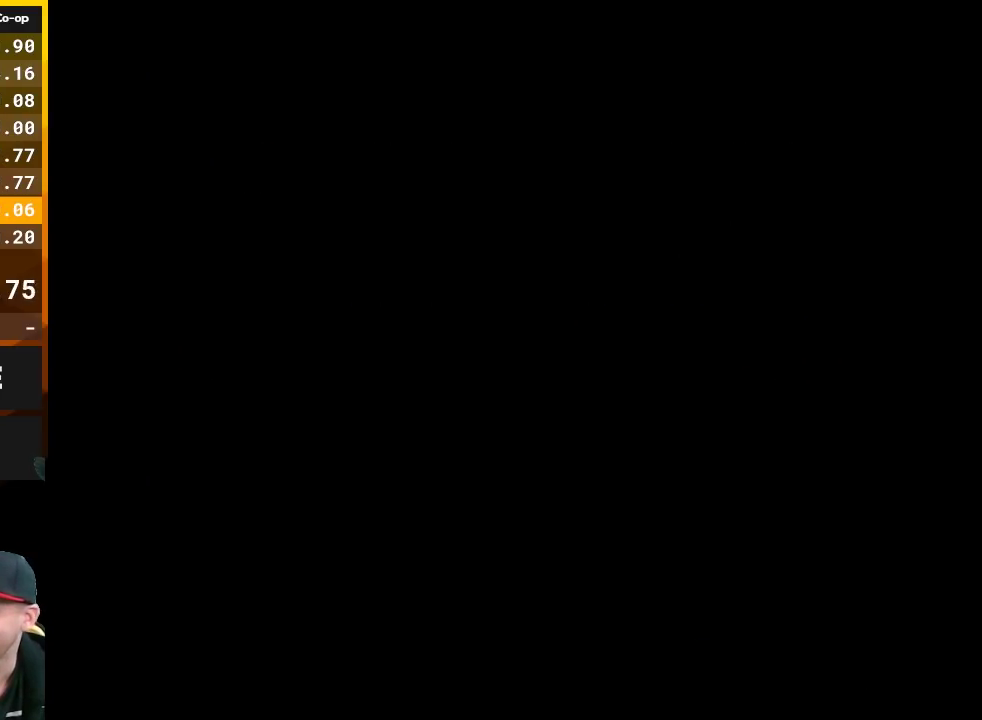
{"buttons": ["B", "DPAD_RIGHT"], "events": [[117, "B", "down"], [117, "DPAD_RIGHT", "down"]]}
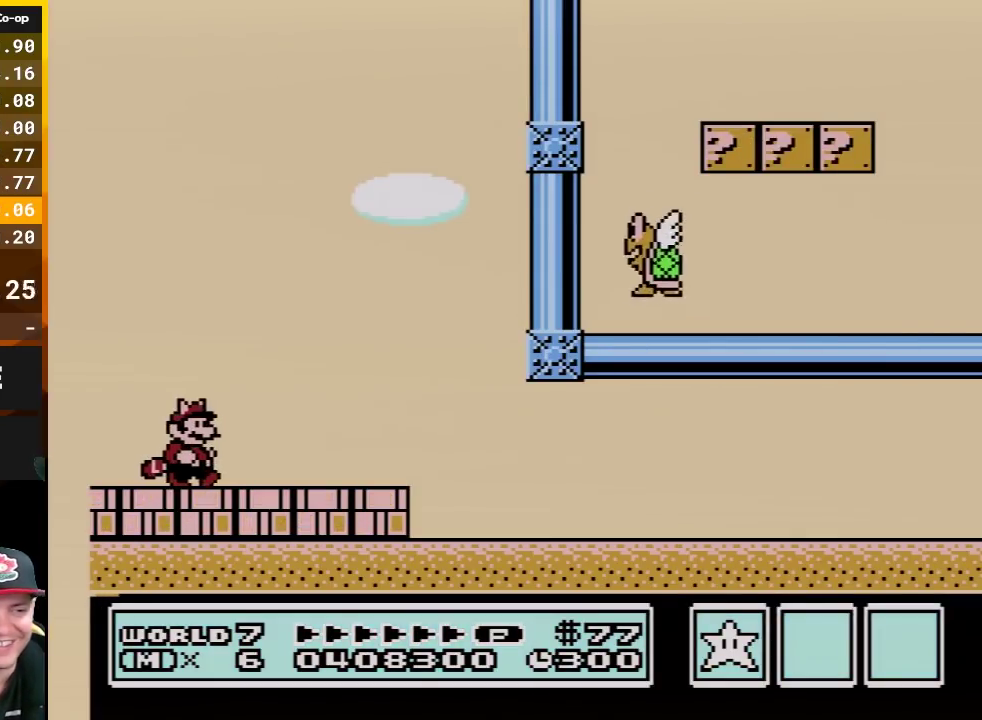
{"buttons": ["B", "DPAD_RIGHT"], "events": []}
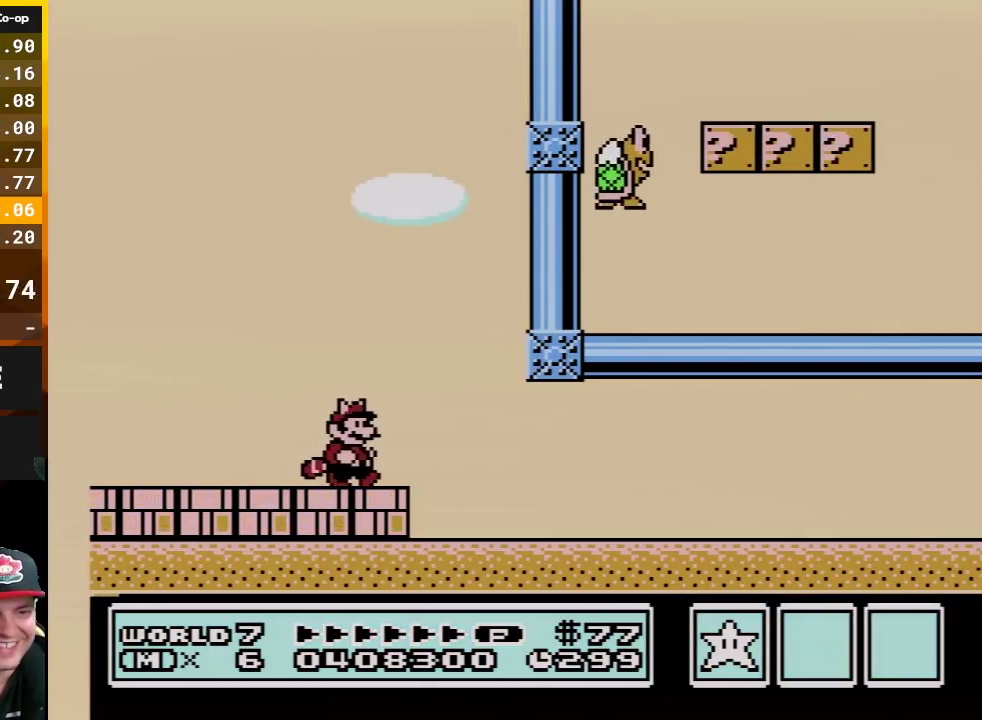
{"buttons": ["B", "DPAD_RIGHT"], "events": []}
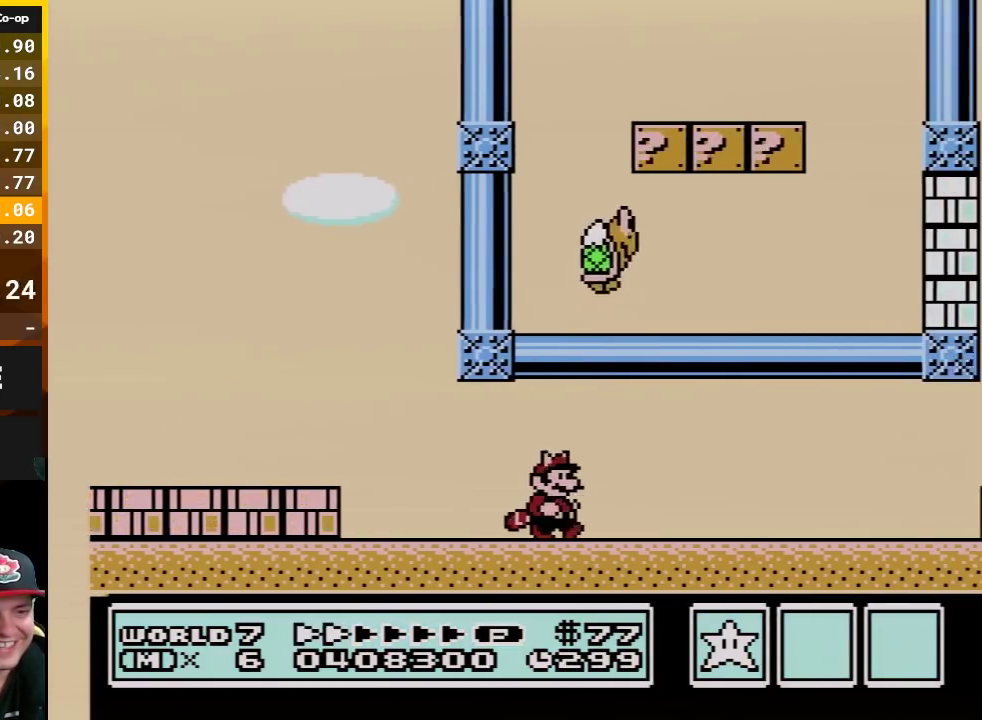
{"buttons": ["B", "DPAD_RIGHT"], "events": []}
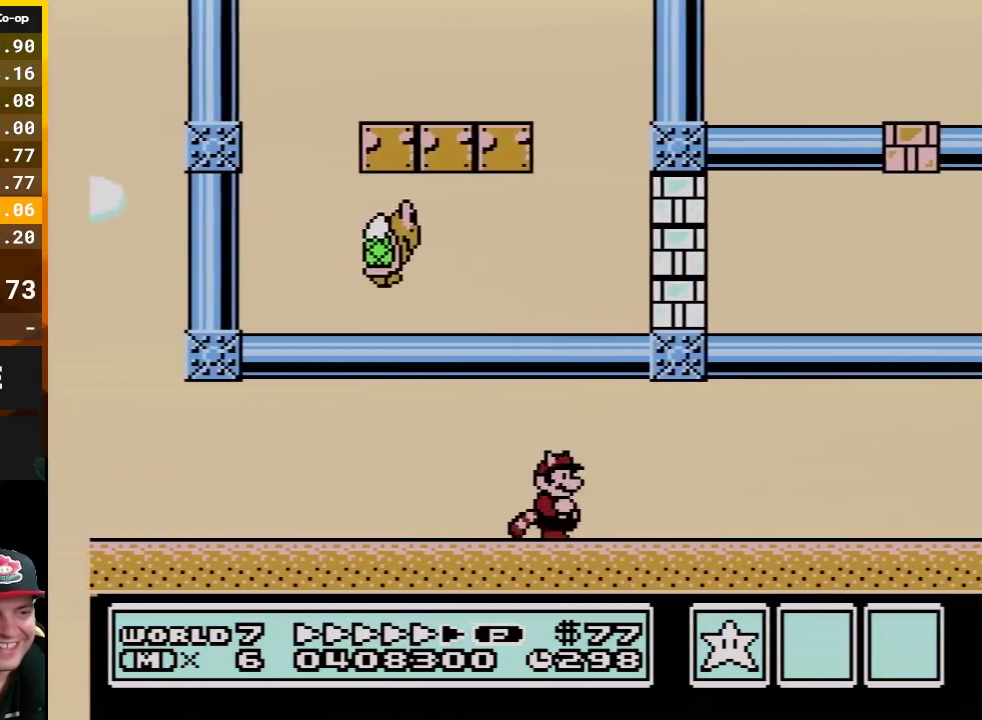
{"buttons": ["B", "DPAD_RIGHT"], "events": []}
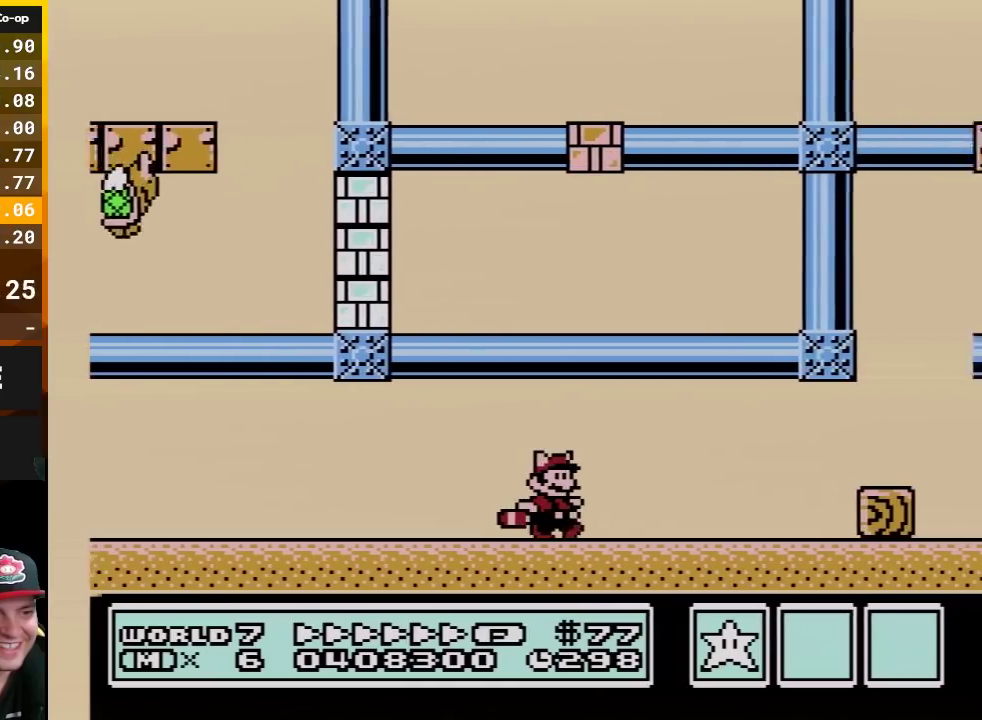
{"buttons": ["A", "B", "DPAD_LEFT"], "events": [[383, "A", "down"], [383, "DPAD_RIGHT", "up"], [417, "DPAD_LEFT", "down"]]}
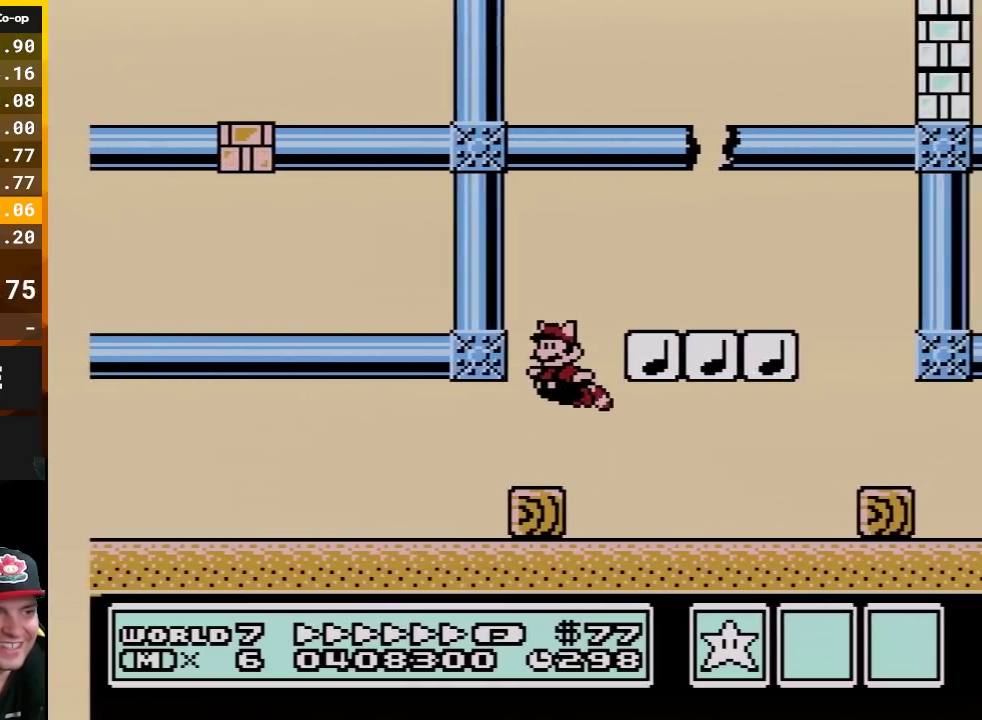
{"buttons": ["B"], "events": [[183, "DPAD_LEFT", "up"], [200, "DPAD_RIGHT", "down"], [417, "A", "up"], [483, "DPAD_RIGHT", "up"]]}
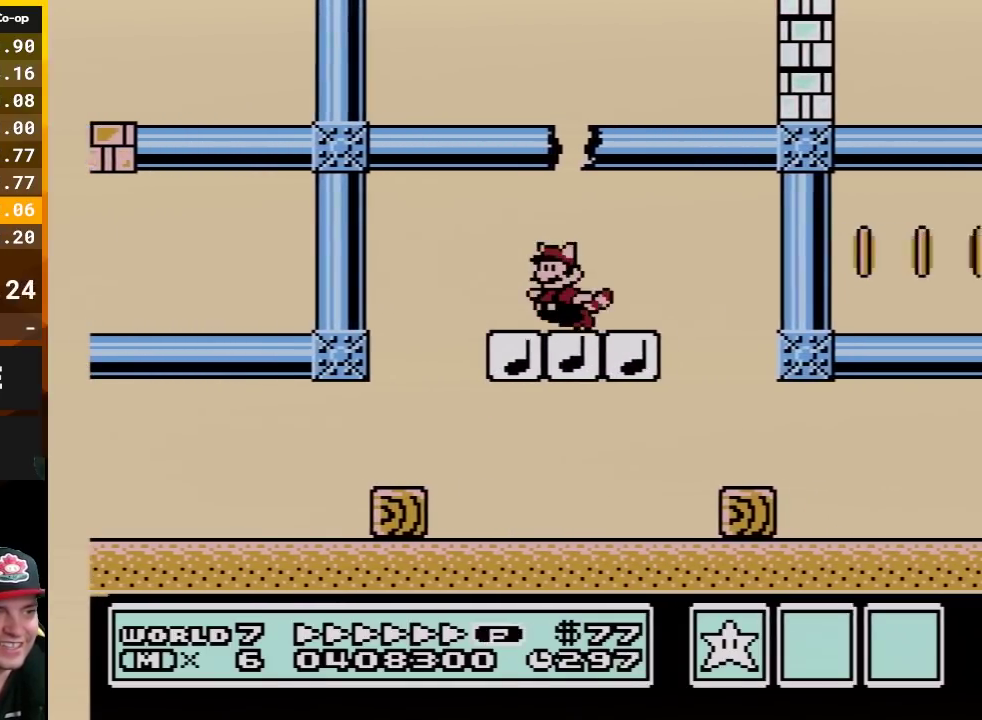
{"buttons": ["B", "DPAD_LEFT"], "events": [[50, "DPAD_LEFT", "down"]]}
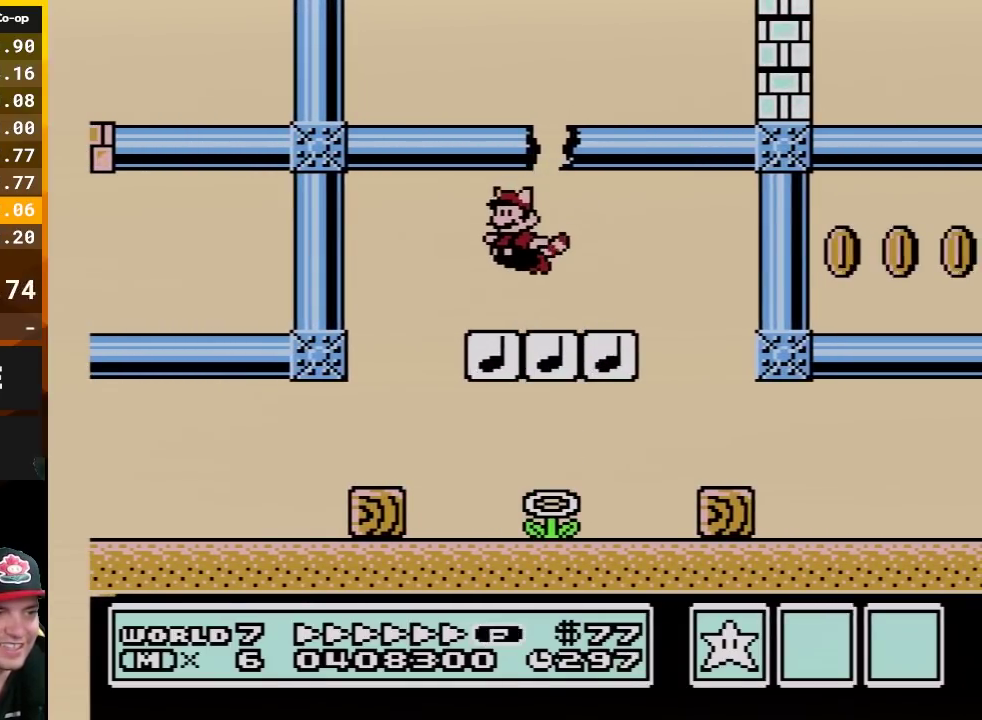
{"buttons": ["B", "DPAD_RIGHT"], "events": [[233, "DPAD_LEFT", "up"], [367, "DPAD_RIGHT", "down"]]}
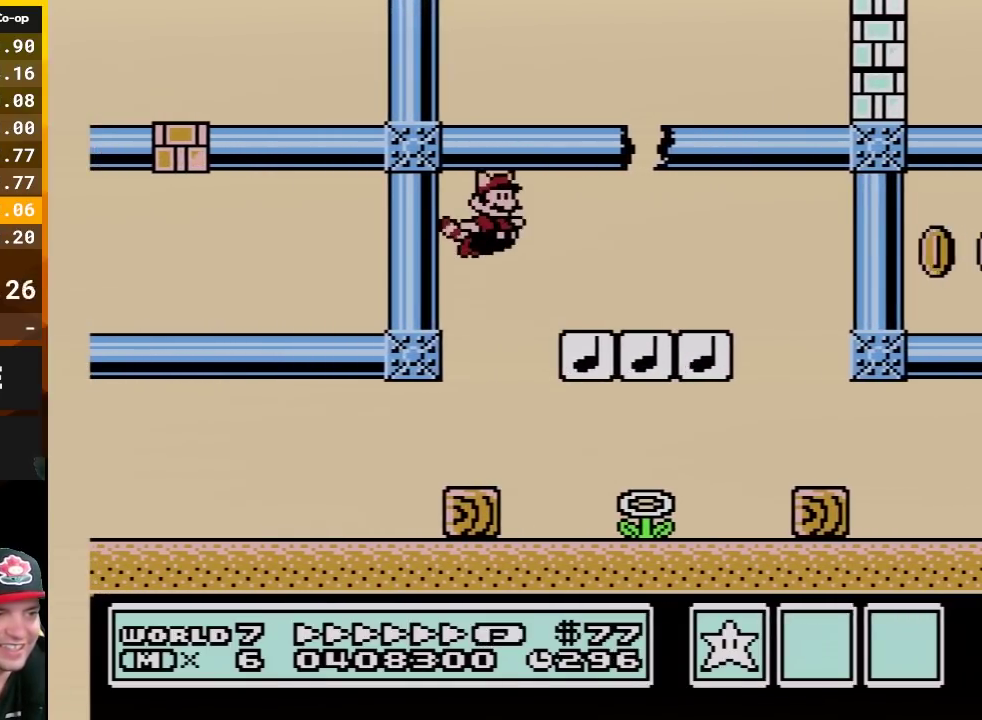
{"buttons": ["B", "DPAD_RIGHT"], "events": [[83, "DPAD_RIGHT", "up"], [200, "DPAD_RIGHT", "down"]]}
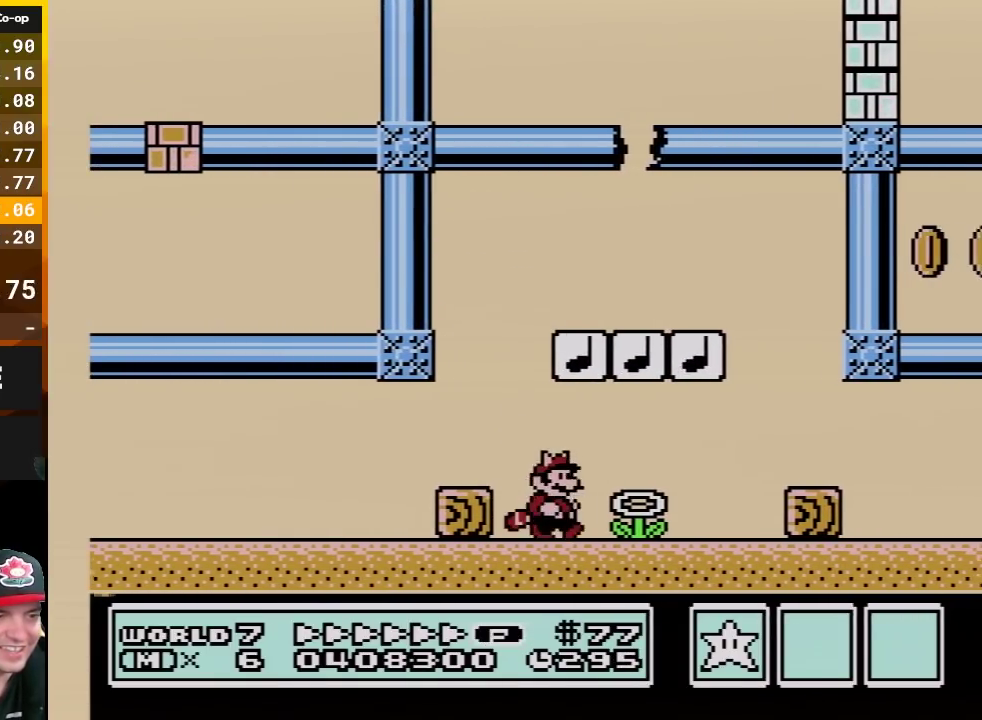
{"buttons": ["B", "DPAD_RIGHT"], "events": []}
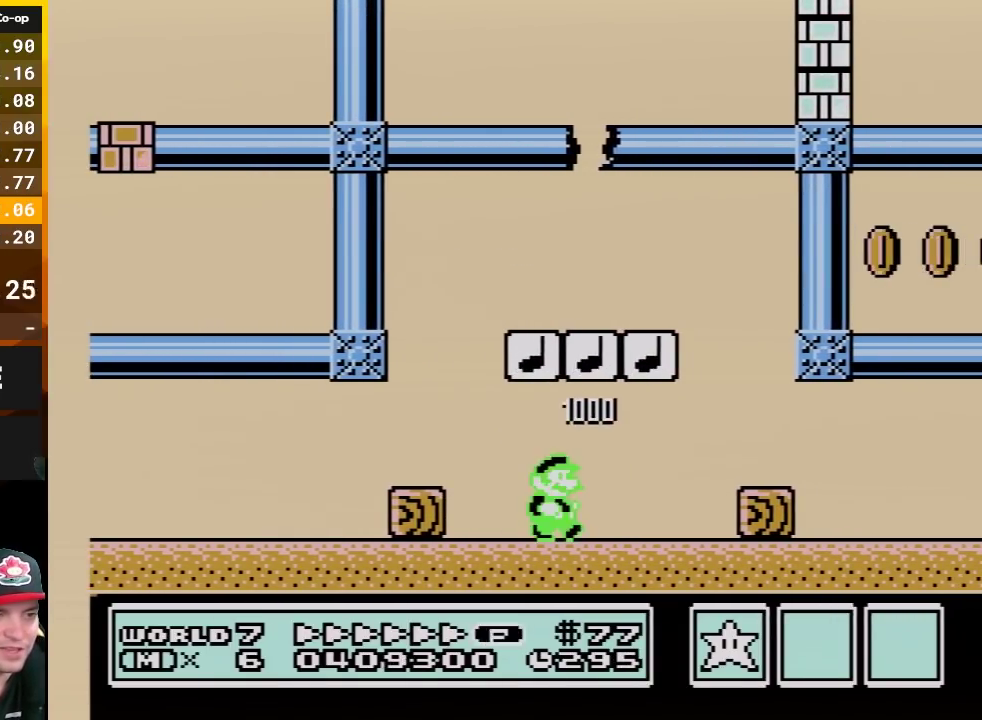
{"buttons": ["B", "DPAD_RIGHT"], "events": [[400, "A", "down"], [450, "A", "up"]]}